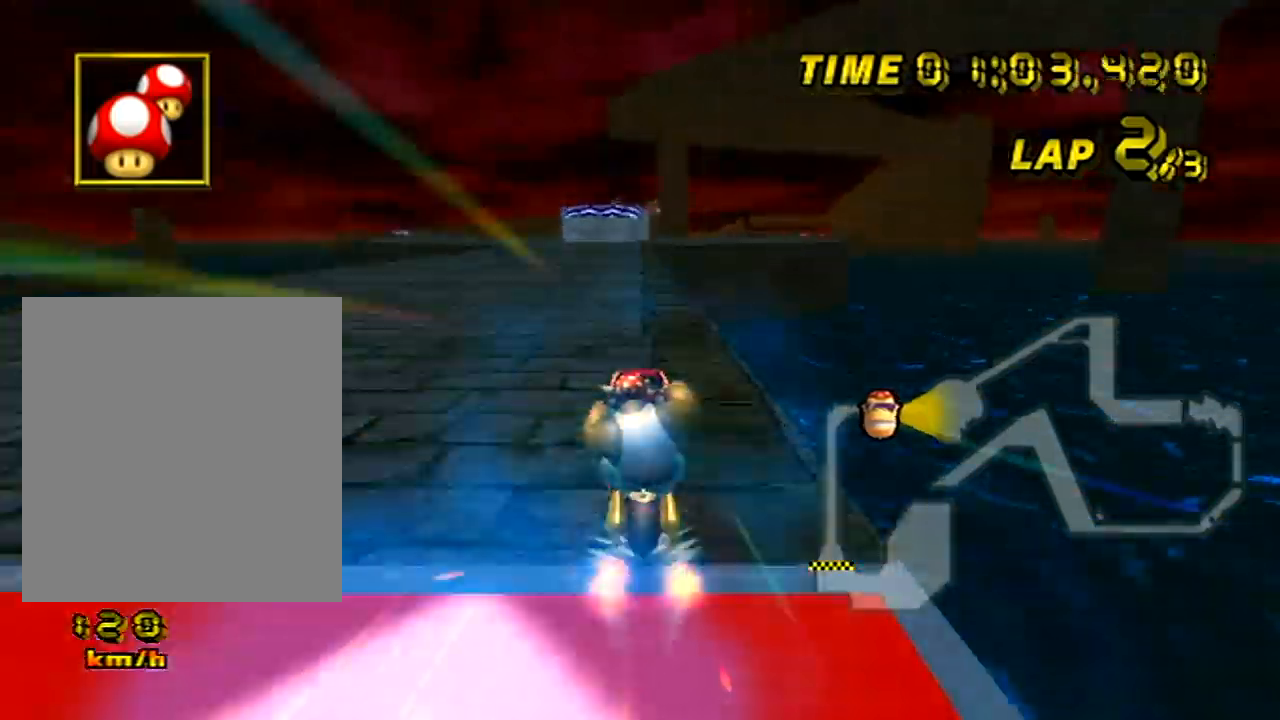
Gameplay with a controller (Nintendo layout); each line is a JSON object with the inputs held at the frame after it. "events" lists button and stick changes between this image and that frame as [ms after this image, input, new state], when the widget could be followed in between. Not read: B L3 R3 X Y Z.
{"buttons": ["A"], "left_stick": "left", "events": []}
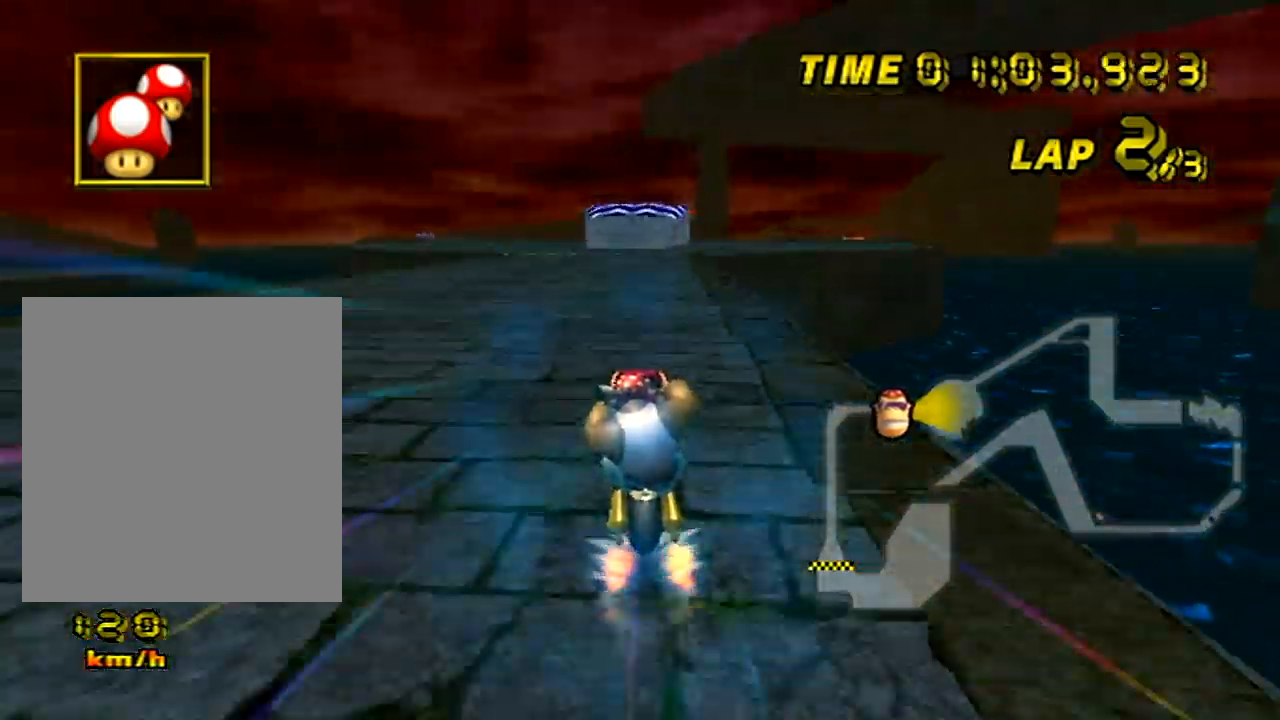
{"buttons": ["A"], "left_stick": "center", "events": [[284, "left_stick", "center"], [301, "R1", "down"], [484, "R1", "up"]]}
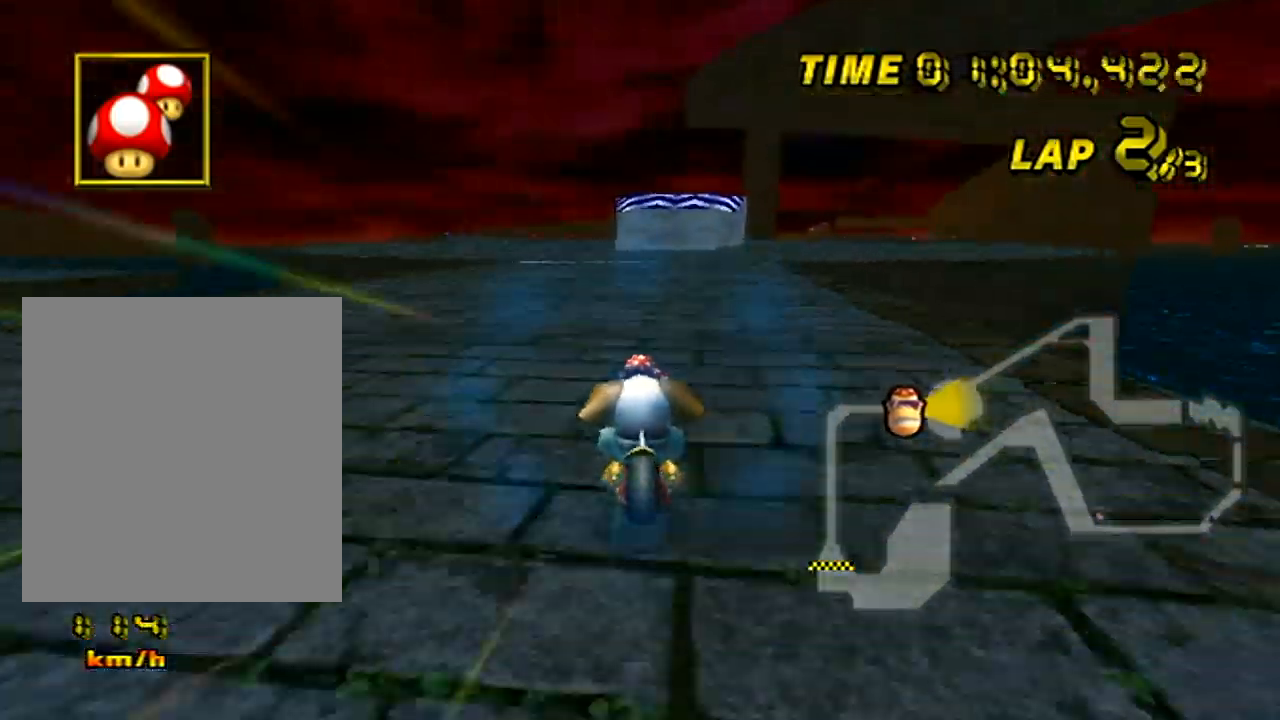
{"buttons": ["A"], "left_stick": "center", "events": []}
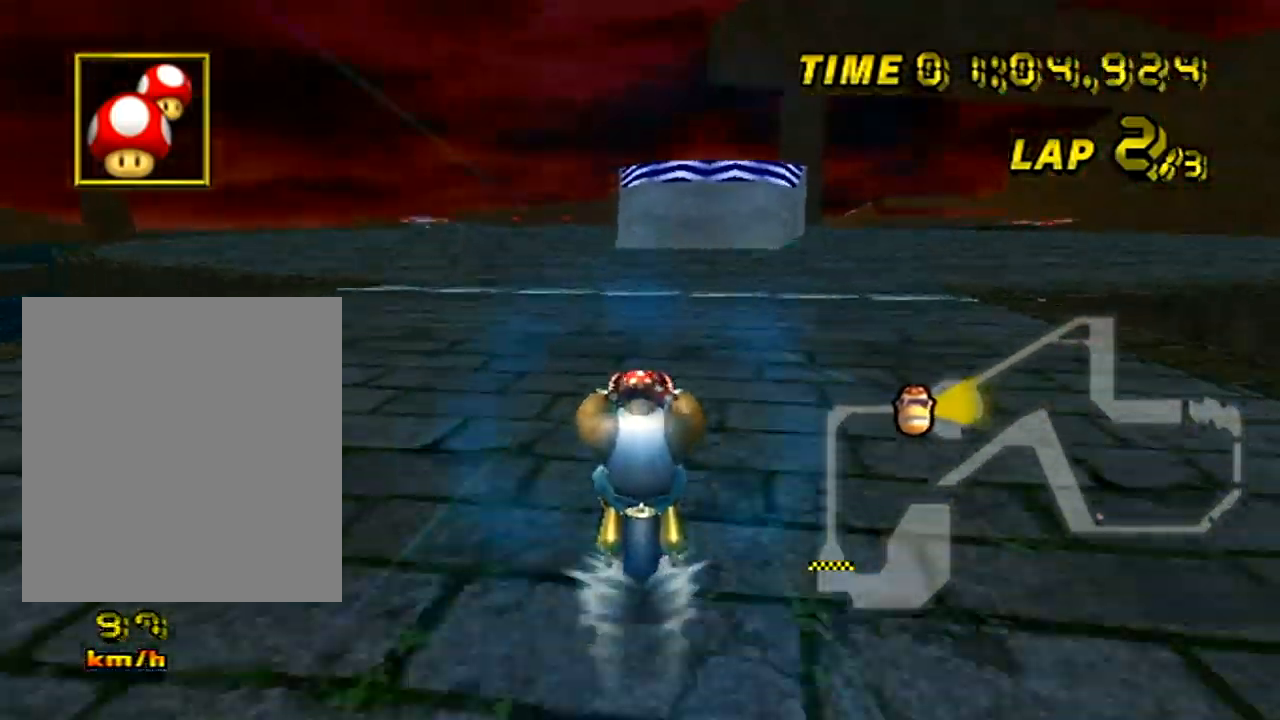
{"buttons": ["A"], "left_stick": "center", "events": []}
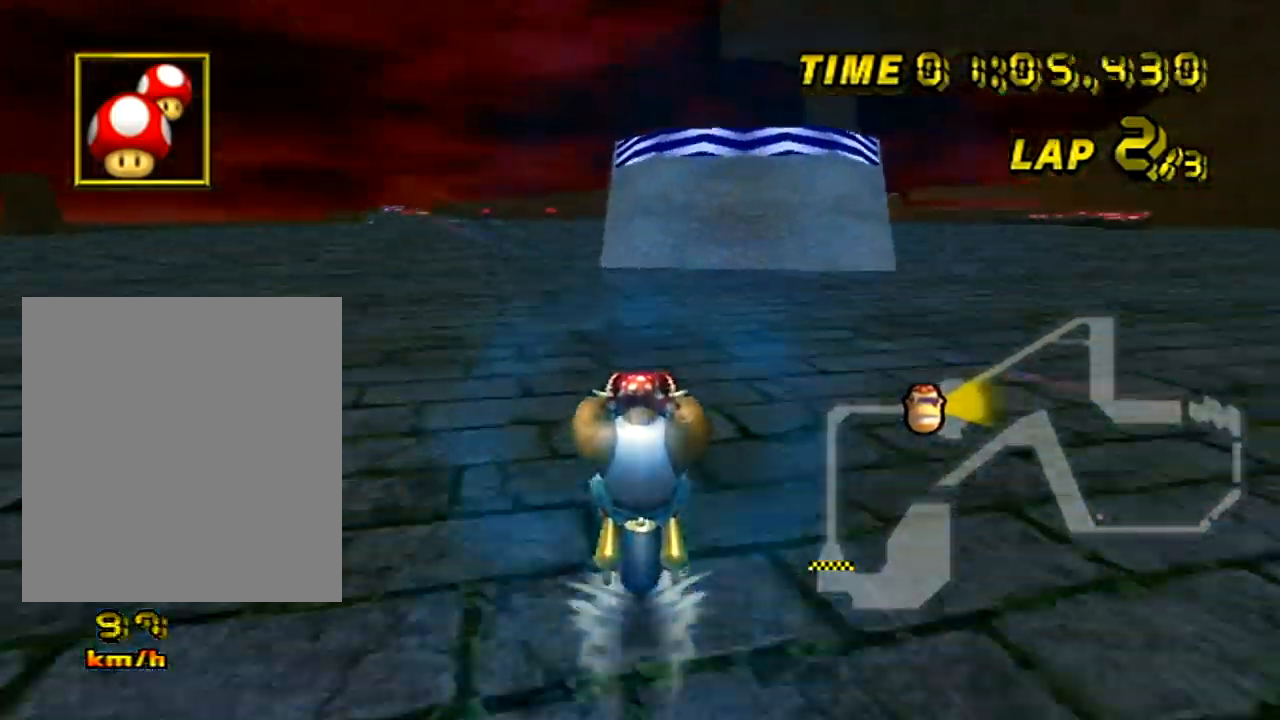
{"buttons": ["A"], "left_stick": "center", "events": []}
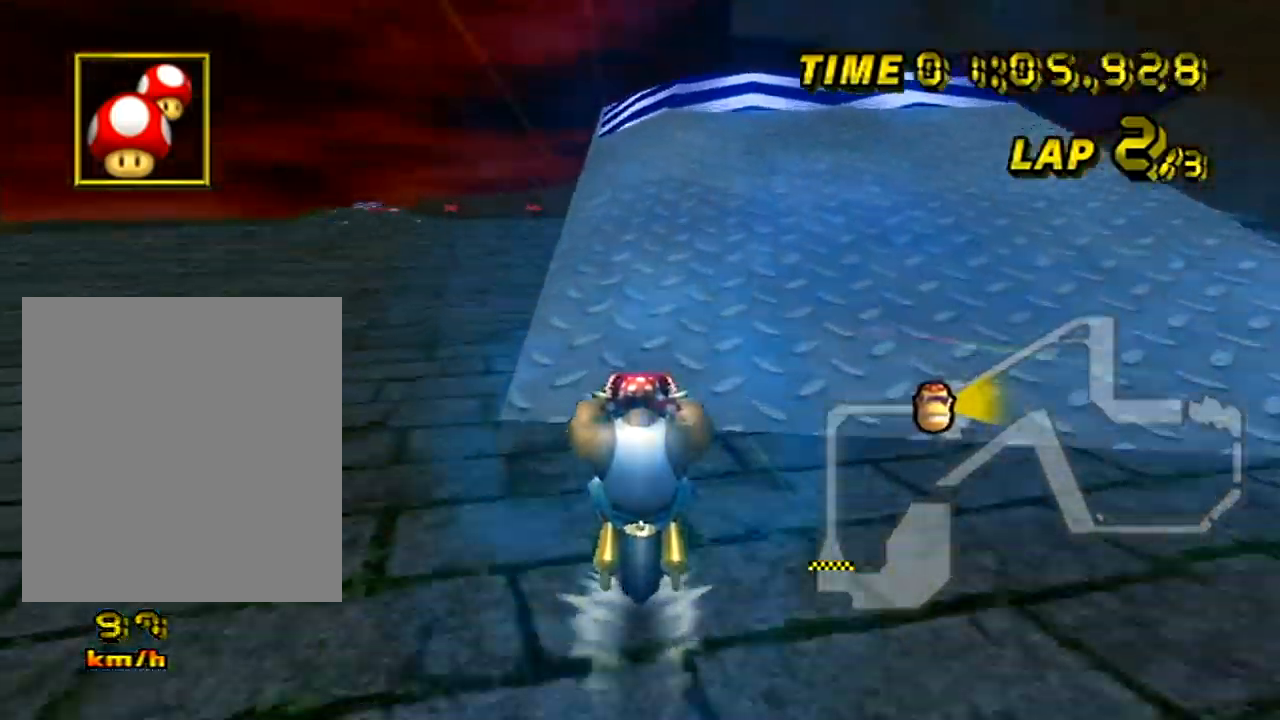
{"buttons": ["A", "R1"], "left_stick": "left", "events": [[317, "left_stick", "left"], [351, "R1", "down"]]}